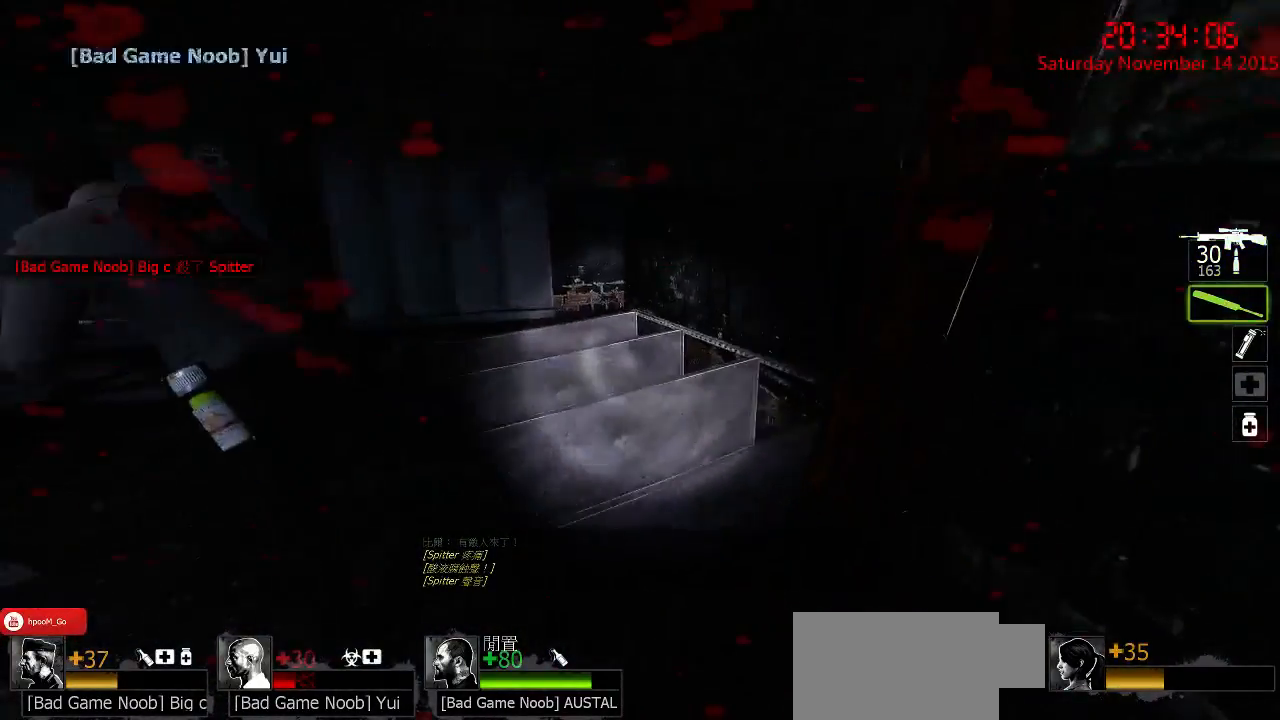
Gameplay with keyboard and mouse; each line is a JSON object with the keys and mouse buttons held at the frame after it. "events" lists presses ("down") and releases ("up") of "1", "2", "3", "4", "5", "a", "c", "caps_lock", "ctrl", "d", "e", "f", "g", "q", "r", "s", "shift", "space", "tab", "w", "x", "z", "mouse_left" and "mouse_right" between this image and that frame as [ms after this image, input, new state], when the widget could be followed in between. "mouse_left", "mouse_right" = the "left", "right" buttons of the "mouse" list. No other keys are recorded. Mouse movement is not recorded.
{"keys": ["a", "ctrl", "w"], "mouse": [], "events": [[134, "space", "down"], [267, "ctrl", "down"], [267, "space", "up"], [350, "d", "up"], [434, "a", "down"]]}
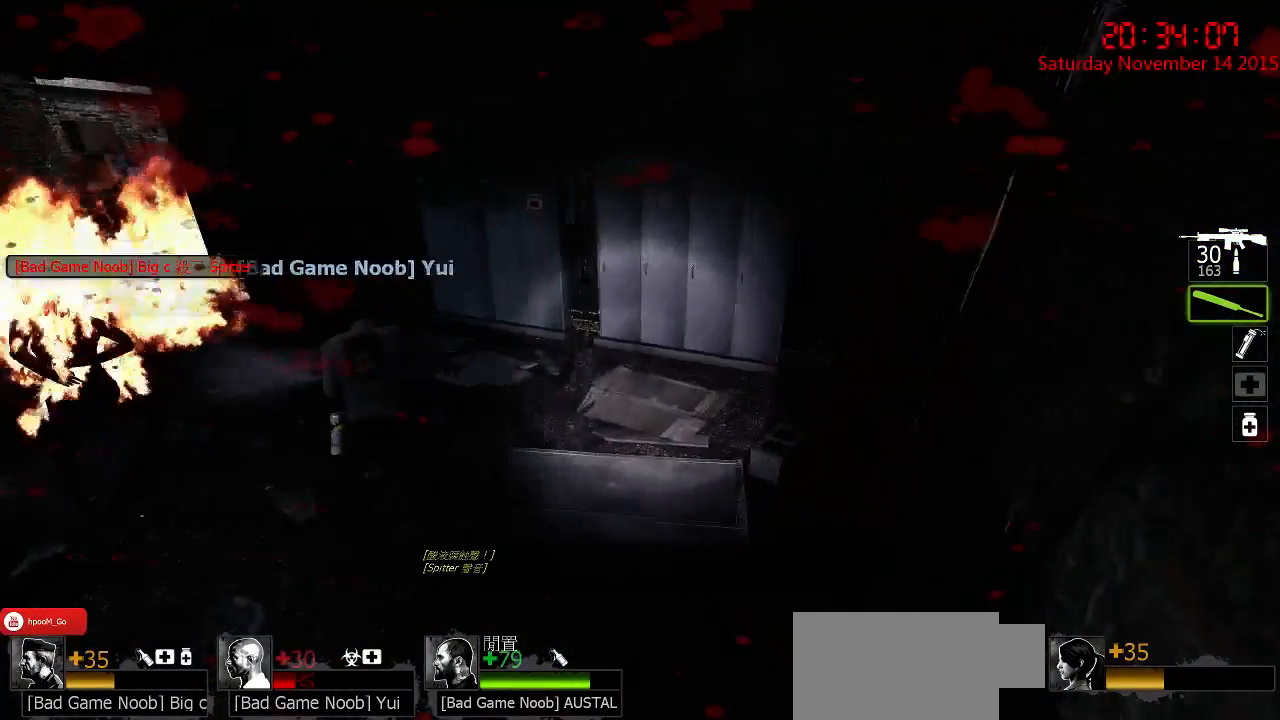
{"keys": ["d"], "mouse": [], "events": [[134, "ctrl", "up"], [267, "a", "up"], [467, "d", "down"], [467, "w", "up"]]}
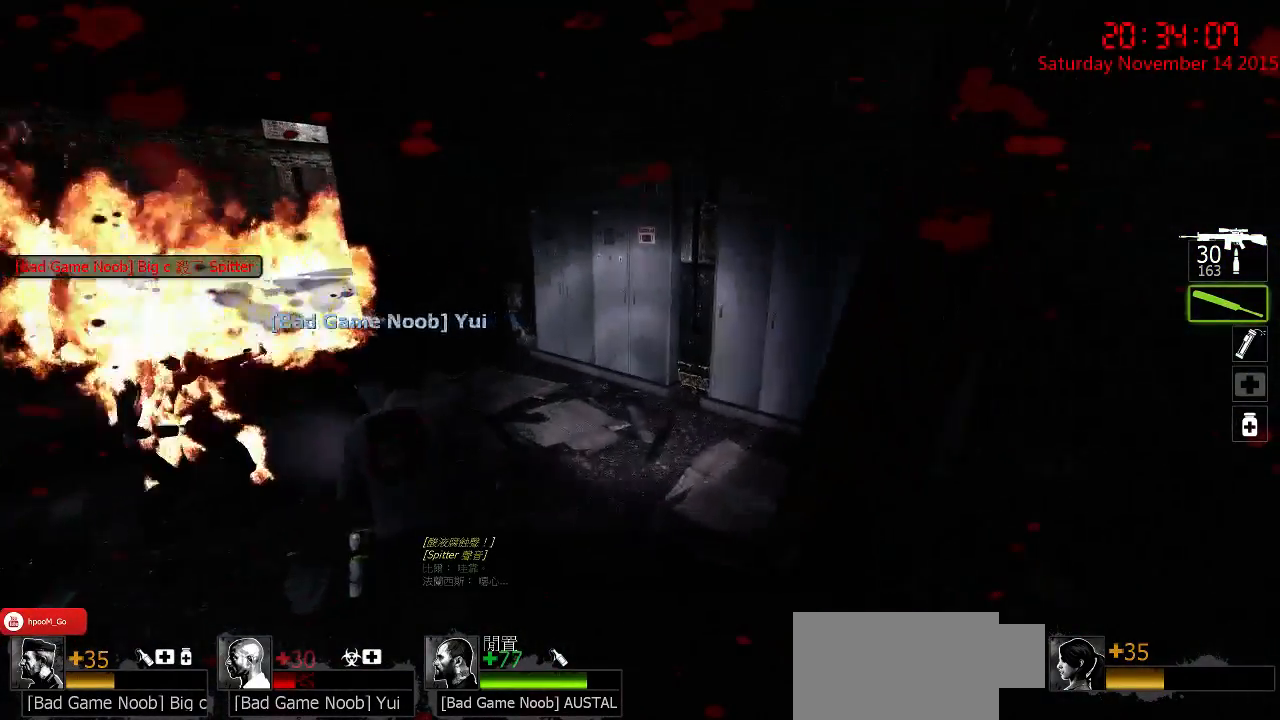
{"keys": [], "mouse": [], "events": [[100, "d", "up"]]}
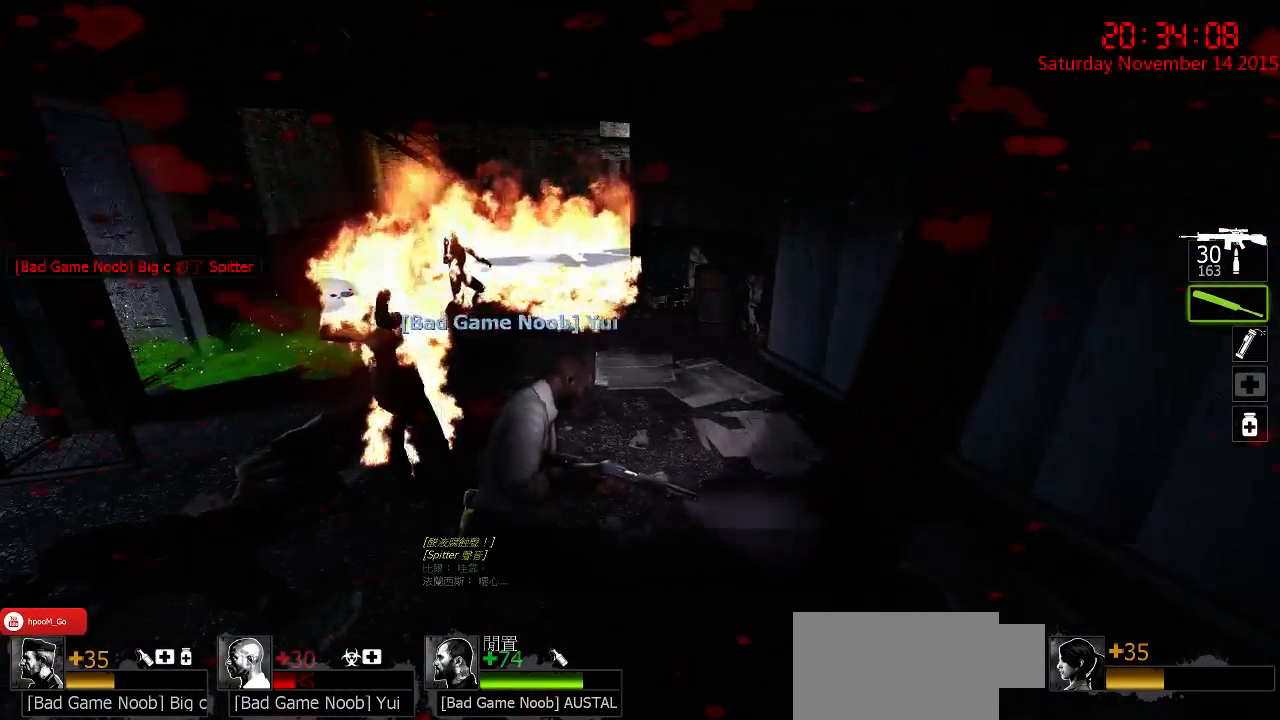
{"keys": [], "mouse": [], "events": []}
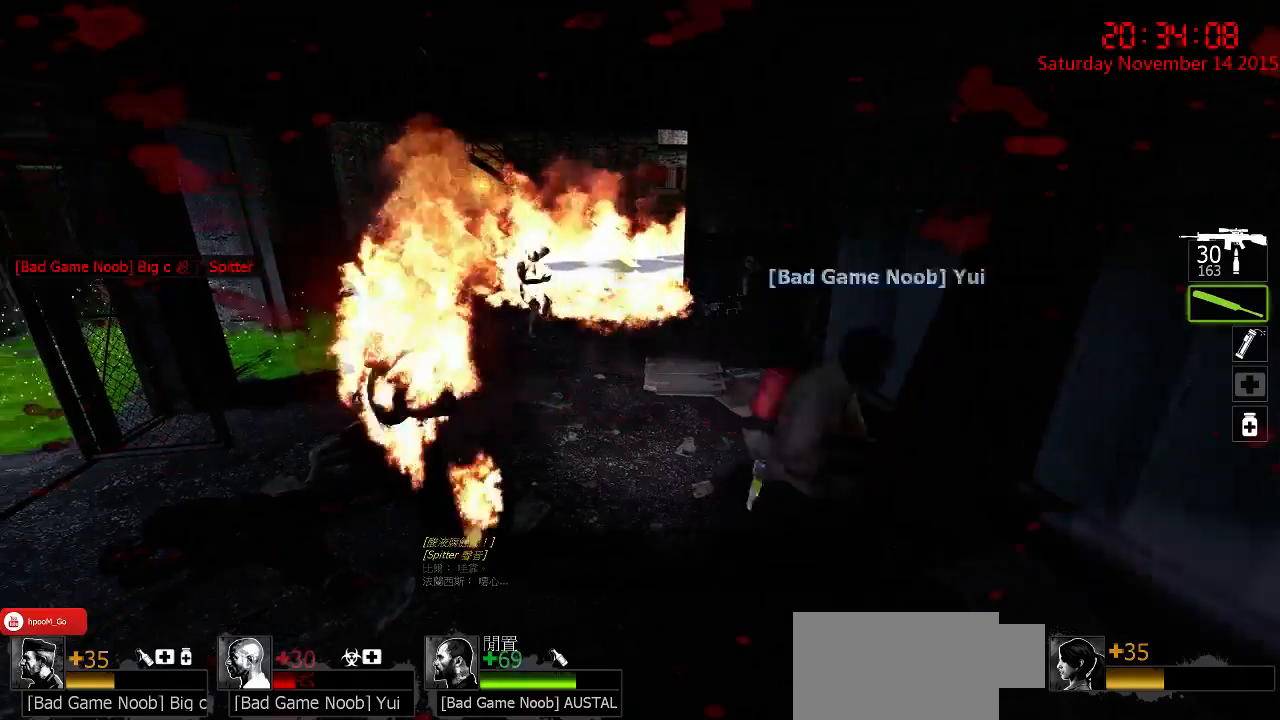
{"keys": [], "mouse": [], "events": []}
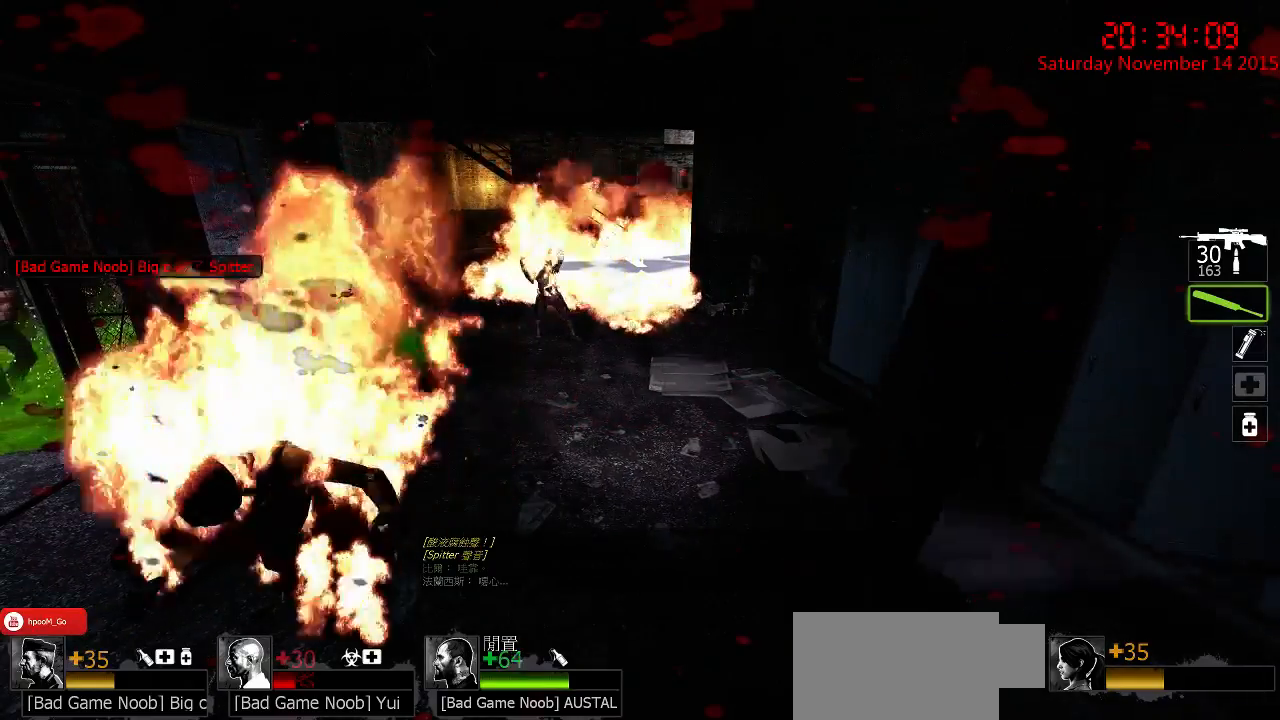
{"keys": [], "mouse": [], "events": [[150, "d", "down"], [284, "d", "up"]]}
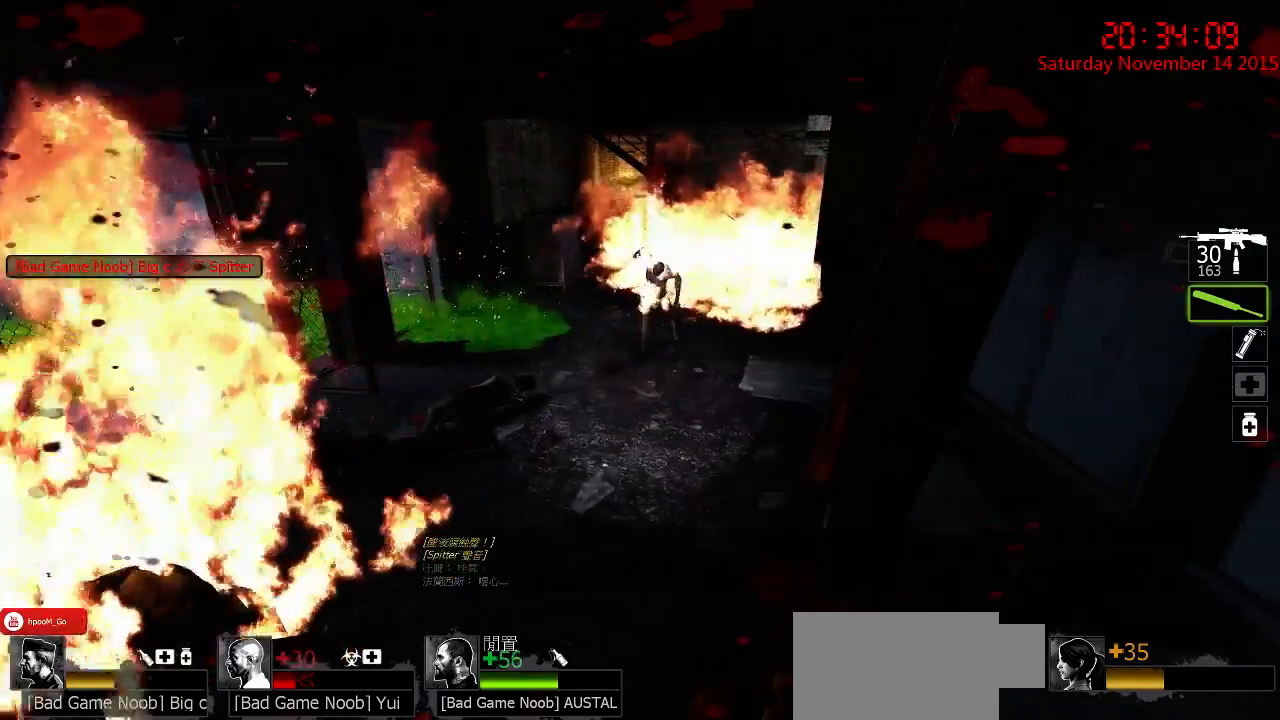
{"keys": [], "mouse": [], "events": []}
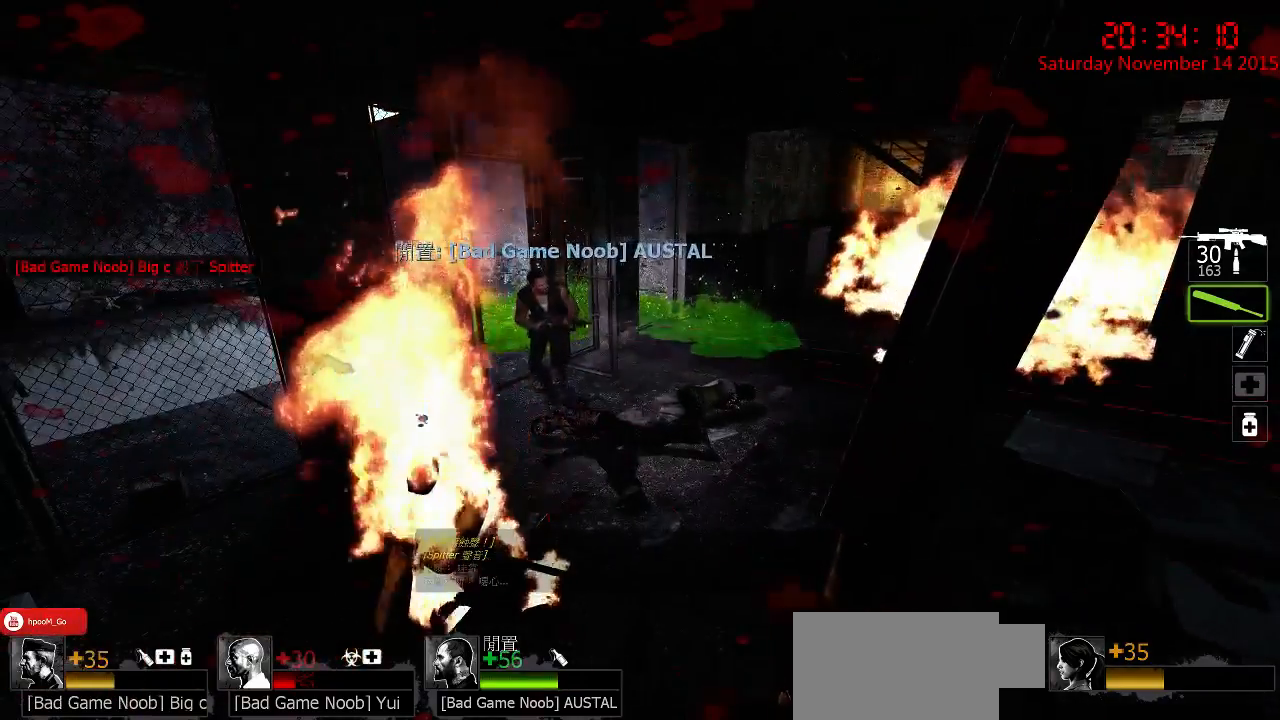
{"keys": ["tab"], "mouse": [], "events": [[400, "tab", "down"]]}
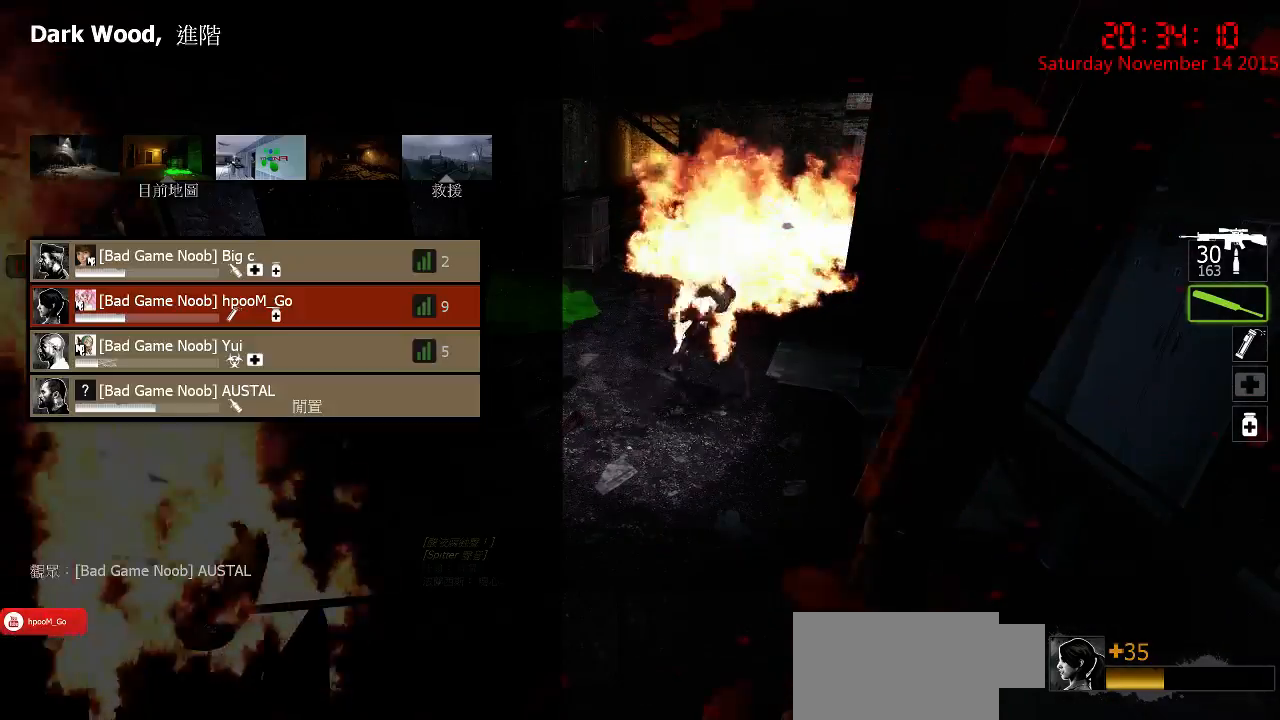
{"keys": ["tab"], "mouse": [], "events": []}
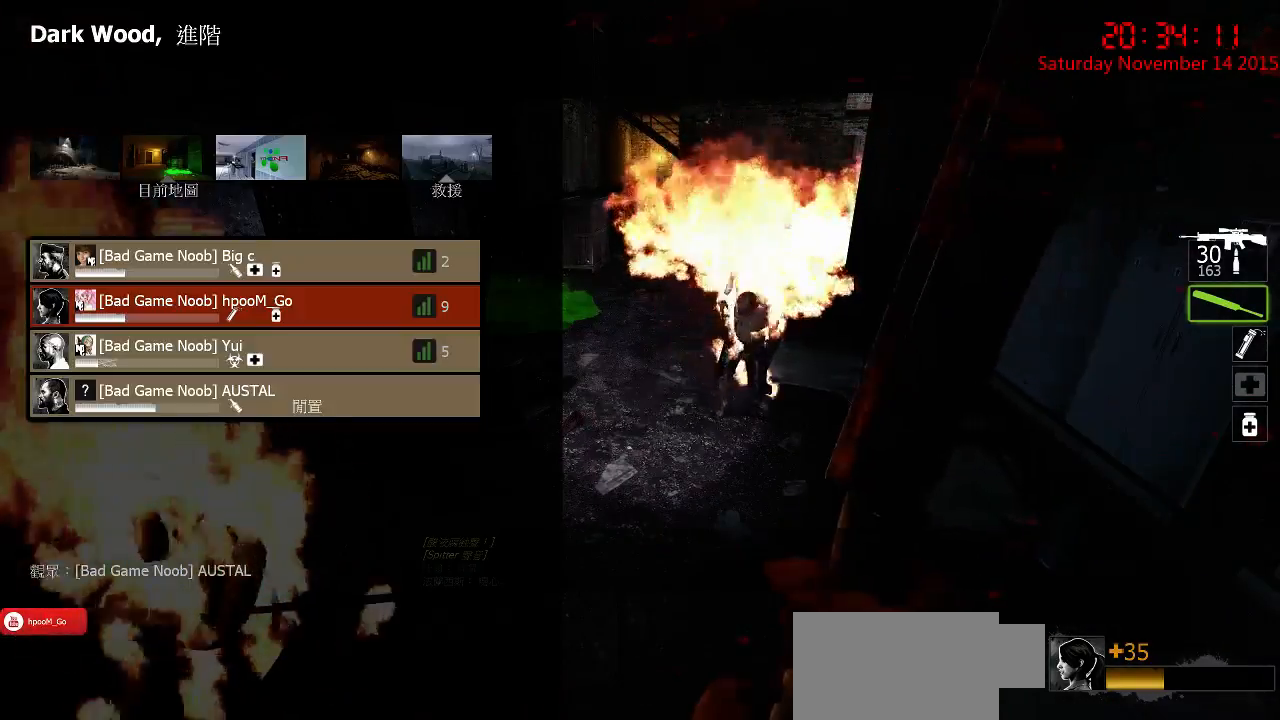
{"keys": [], "mouse": [], "events": [[167, "tab", "up"]]}
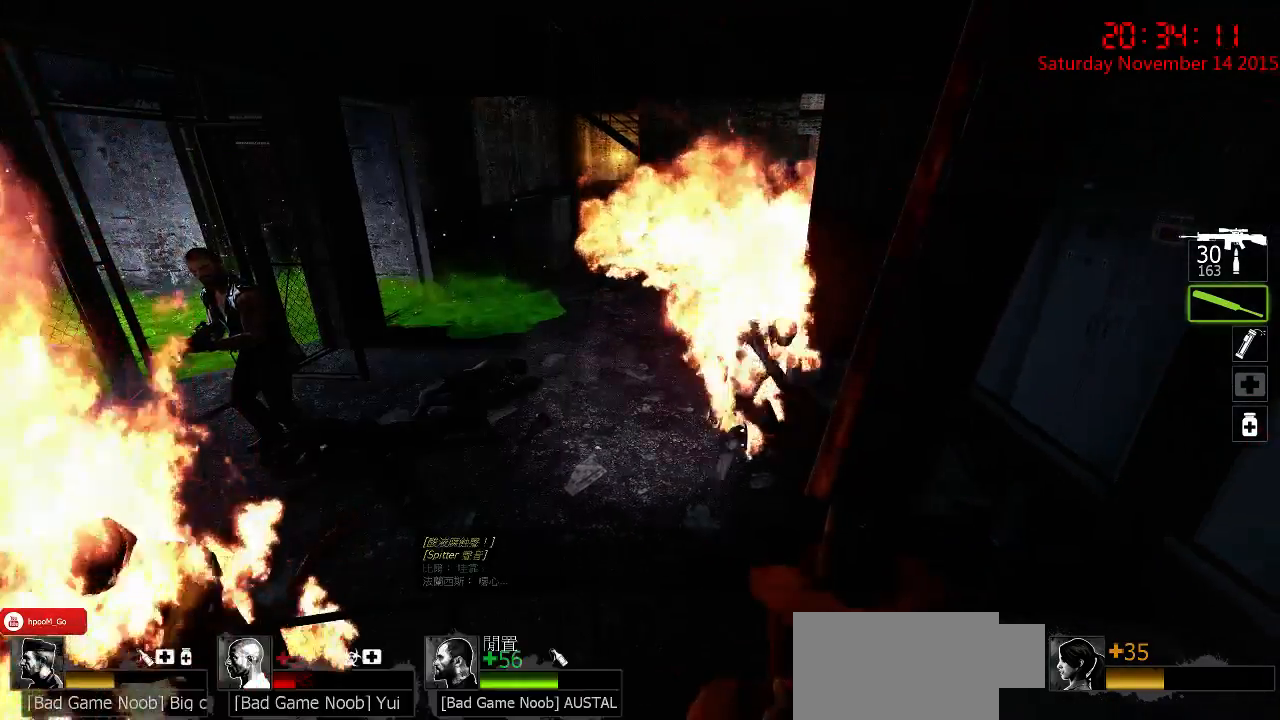
{"keys": [], "mouse": [], "events": []}
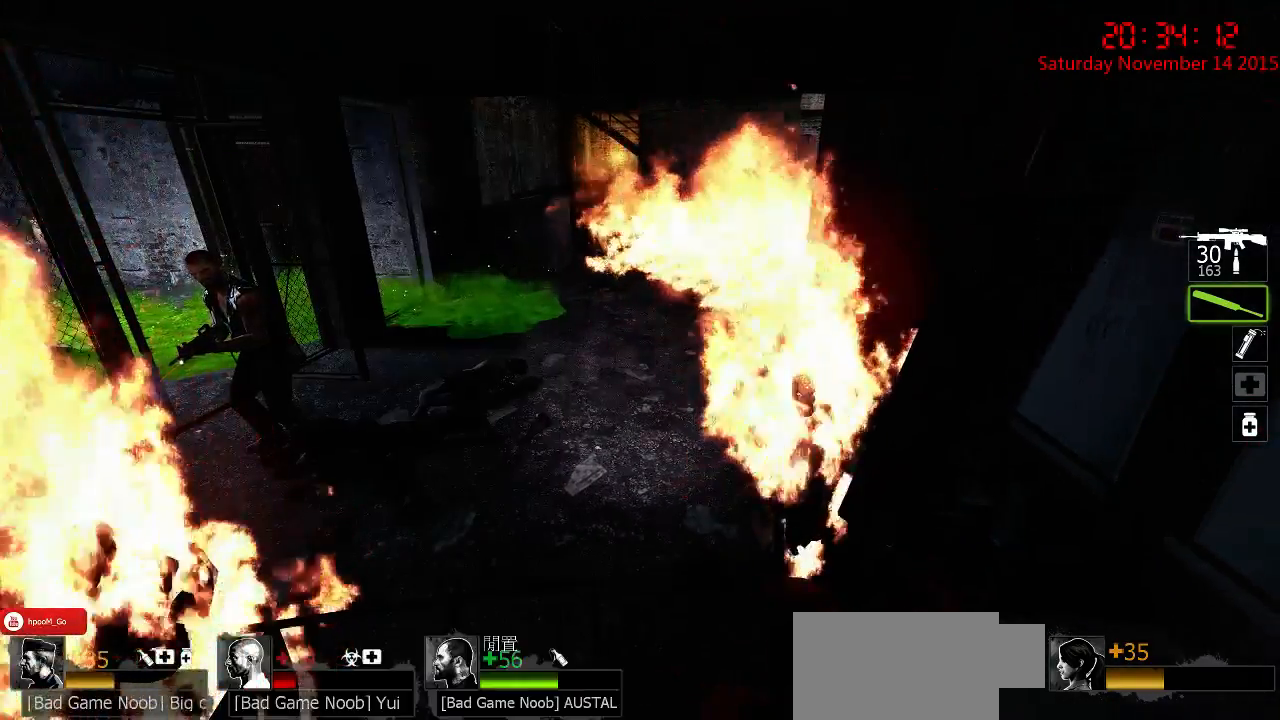
{"keys": [], "mouse": [], "events": [[217, "tab", "down"], [317, "tab", "up"]]}
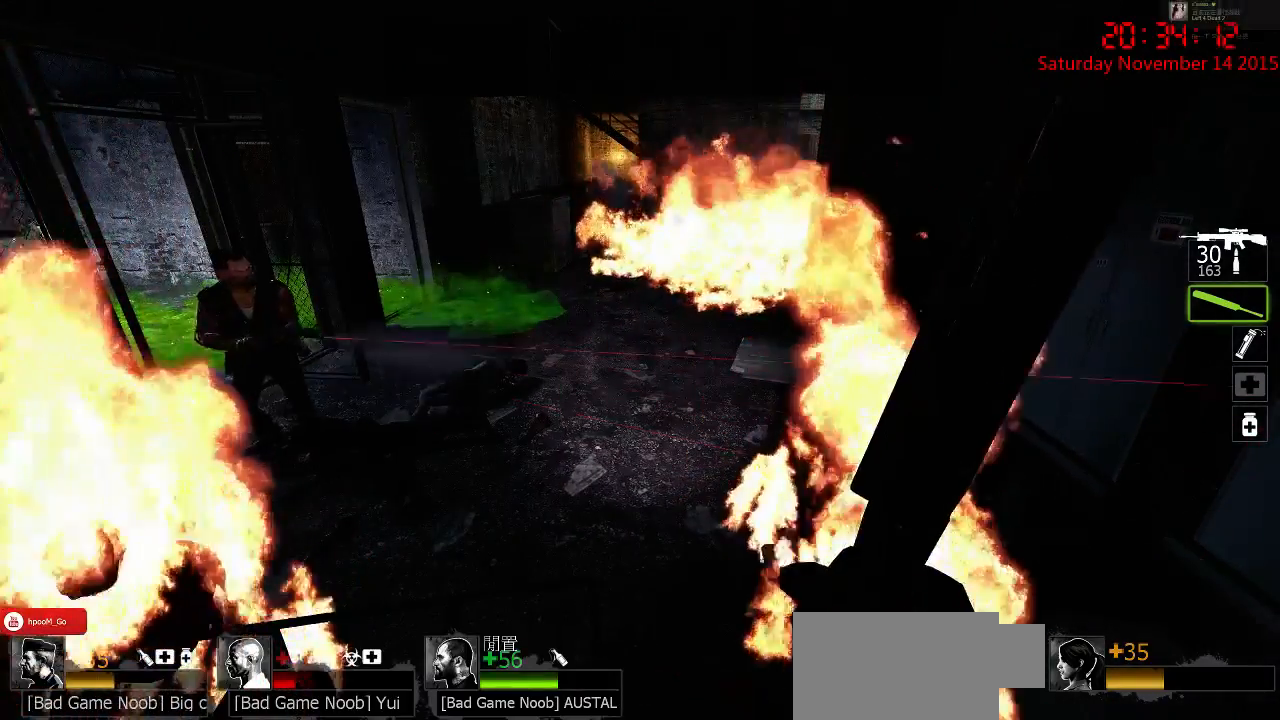
{"keys": ["tab"], "mouse": [], "events": [[400, "tab", "down"]]}
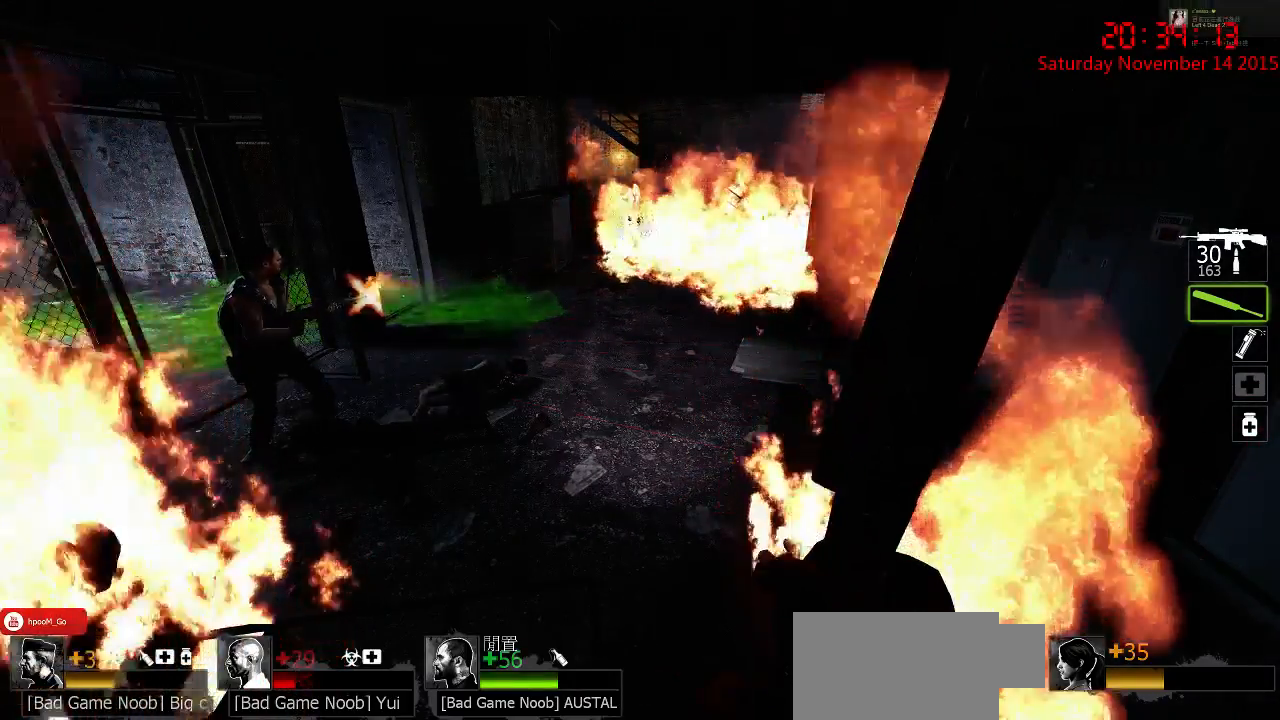
{"keys": [], "mouse": [], "events": [[34, "tab", "up"]]}
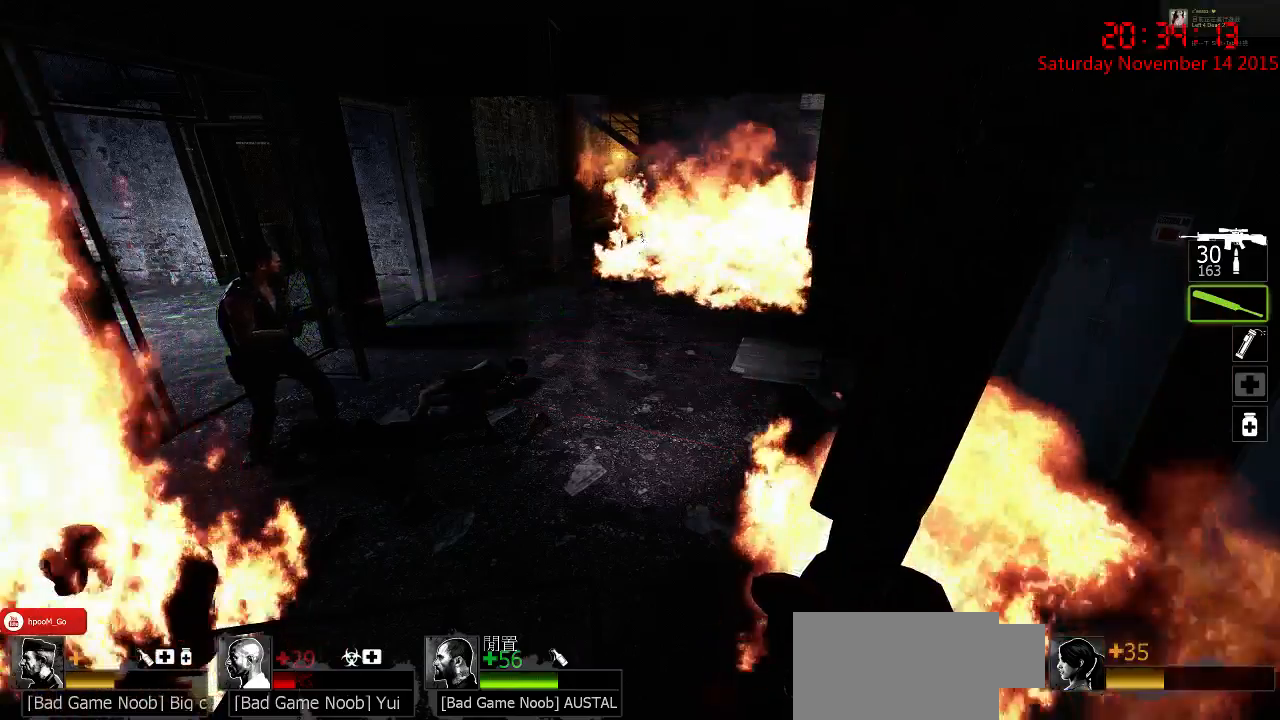
{"keys": ["a"], "mouse": [], "events": [[417, "a", "down"]]}
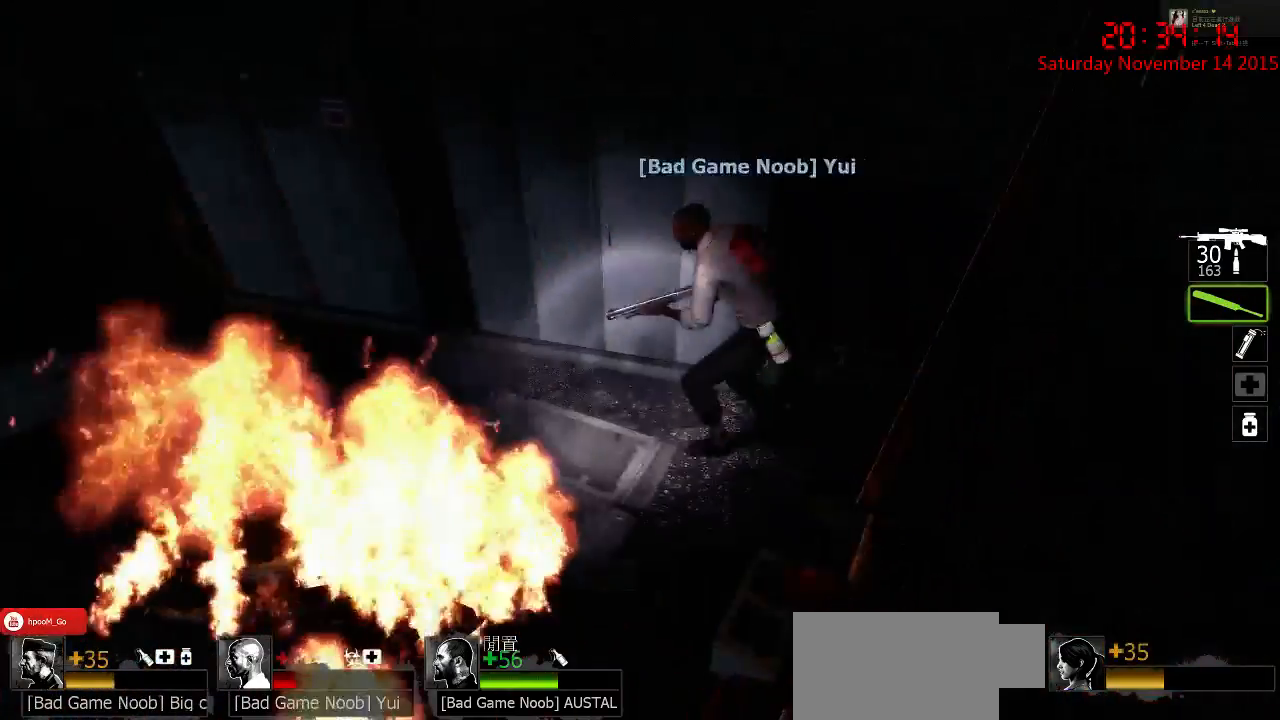
{"keys": [], "mouse": [], "events": [[50, "a", "up"]]}
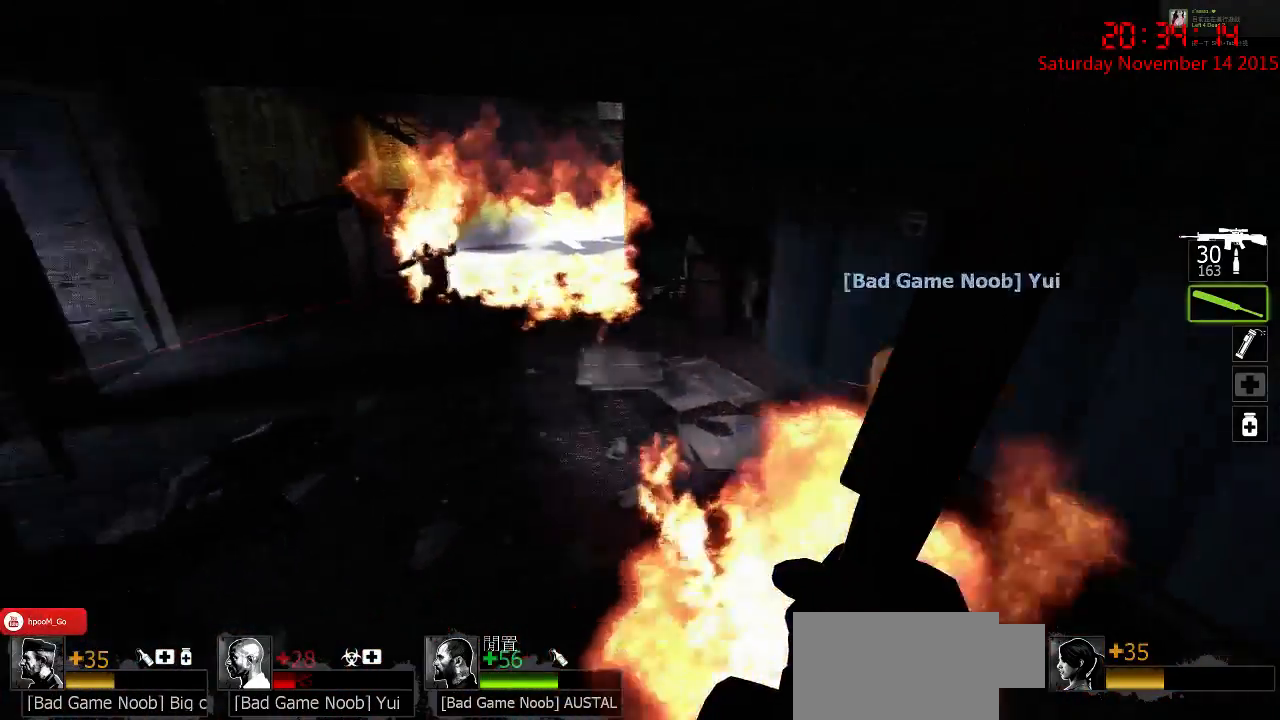
{"keys": ["w"], "mouse": [], "events": [[167, "w", "down"], [200, "a", "down"], [350, "a", "up"]]}
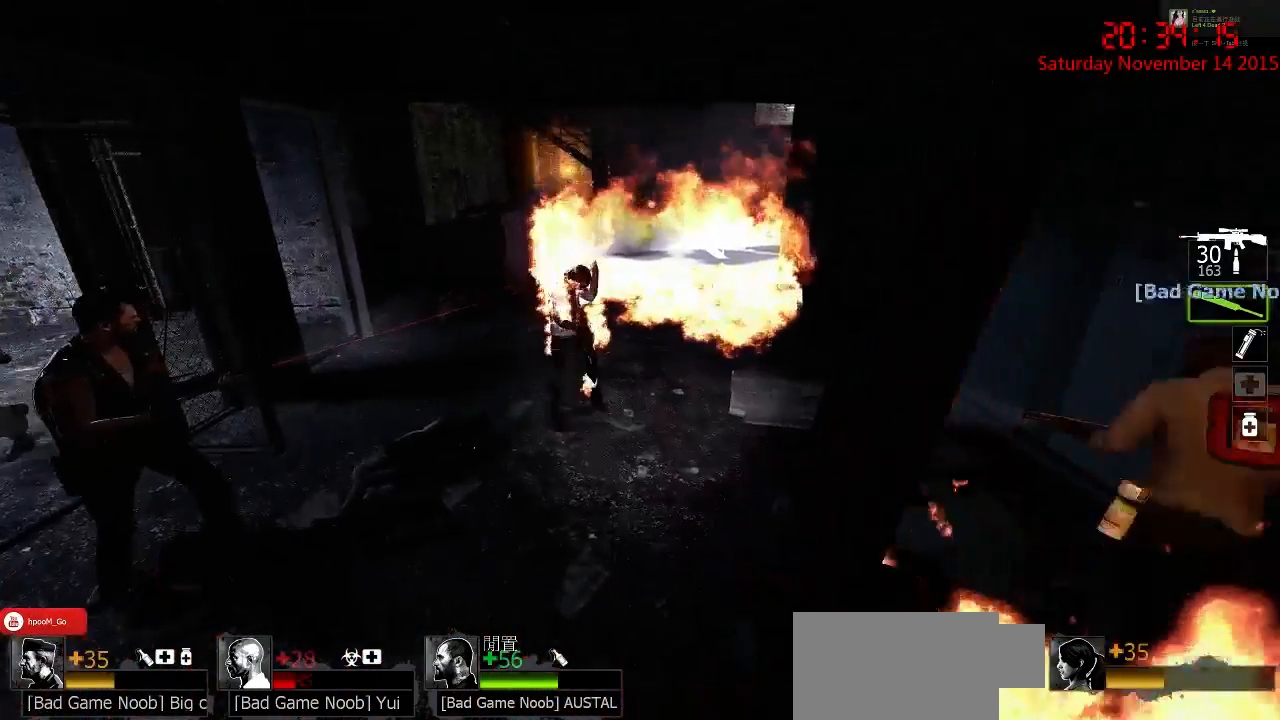
{"keys": ["w"], "mouse": [], "events": [[150, "w", "up"], [317, "w", "down"]]}
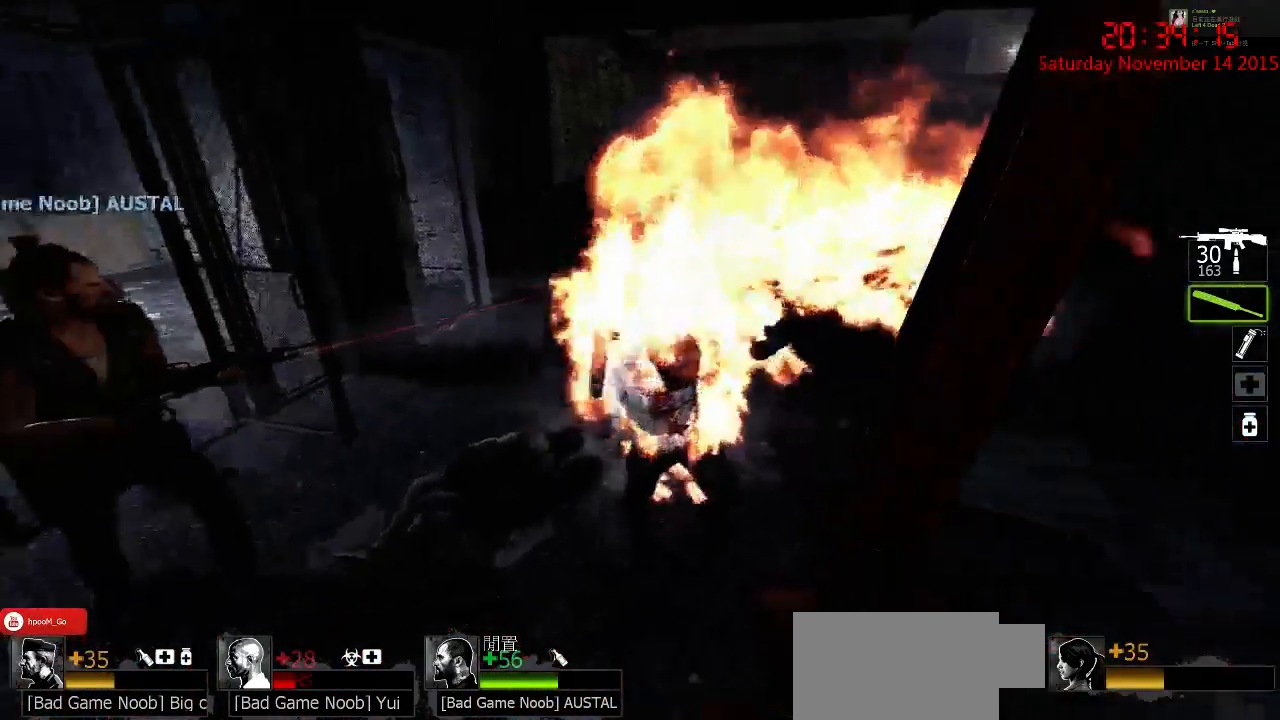
{"keys": [], "mouse": [], "events": [[34, "mouse_right", "down"], [100, "w", "up"], [134, "mouse_right", "up"], [200, "mouse_right", "down"], [200, "s", "down"], [300, "mouse_right", "up"], [367, "mouse_right", "down"], [367, "s", "up"], [467, "mouse_right", "up"]]}
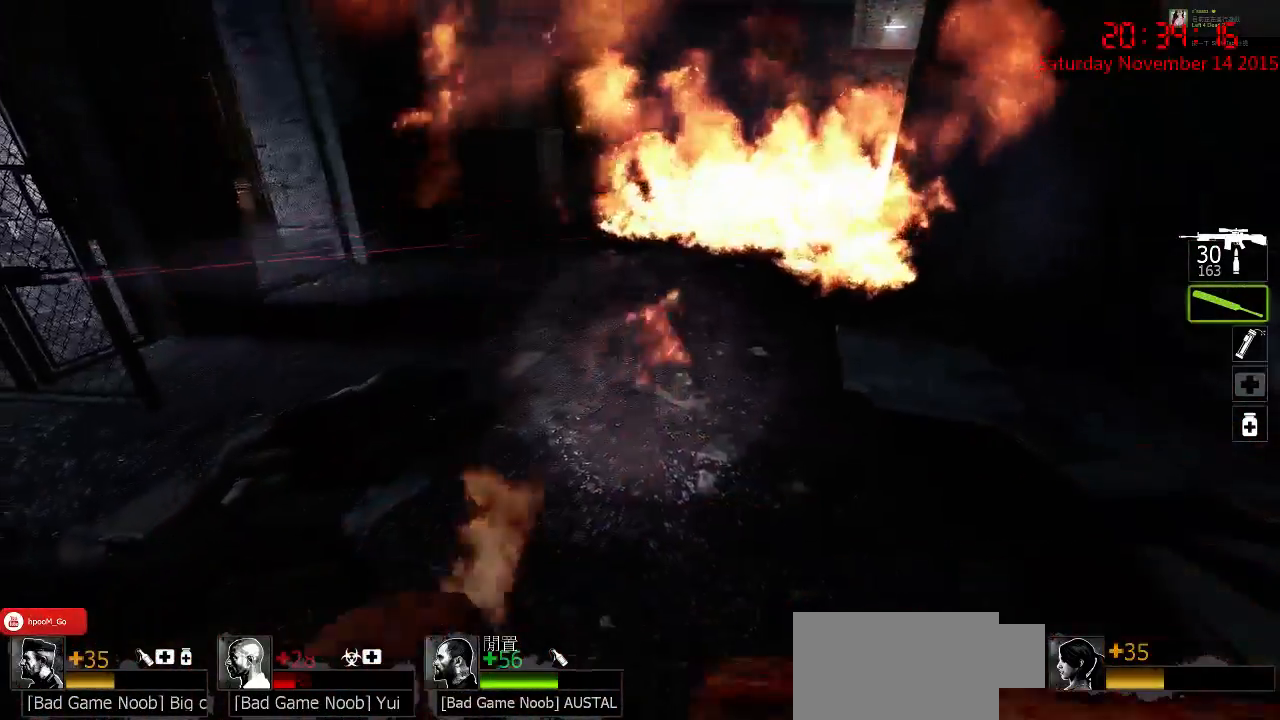
{"keys": ["w"], "mouse": [], "events": [[84, "w", "down"]]}
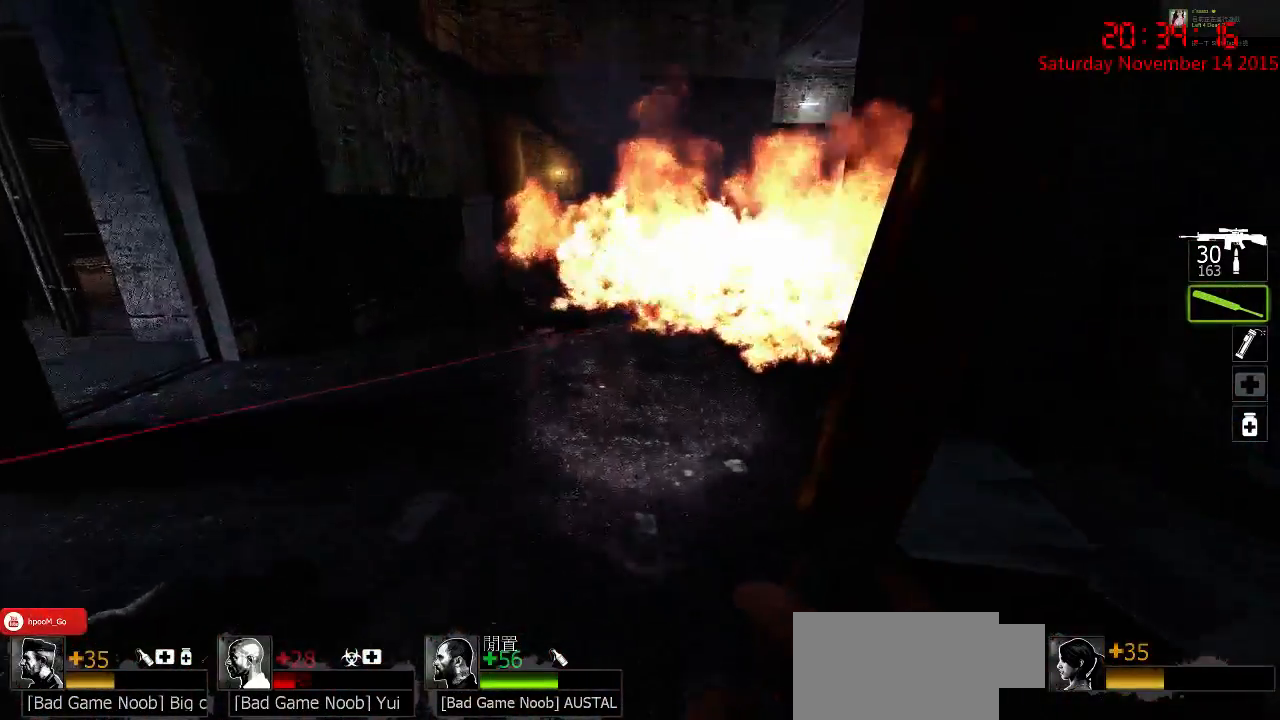
{"keys": ["a", "w"], "mouse": [], "events": [[134, "a", "down"], [300, "w", "up"], [400, "w", "down"]]}
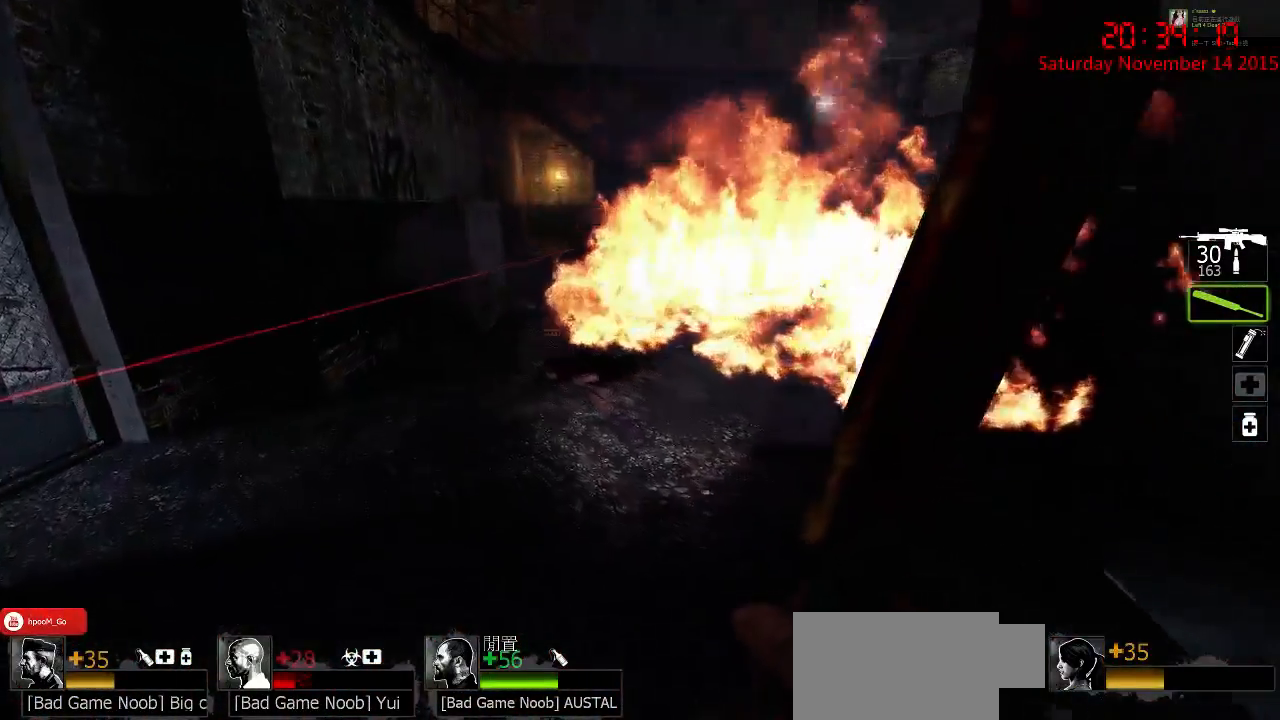
{"keys": ["q"], "mouse": [], "events": [[34, "w", "up"], [184, "w", "down"], [317, "a", "up"], [384, "w", "up"], [450, "q", "down"]]}
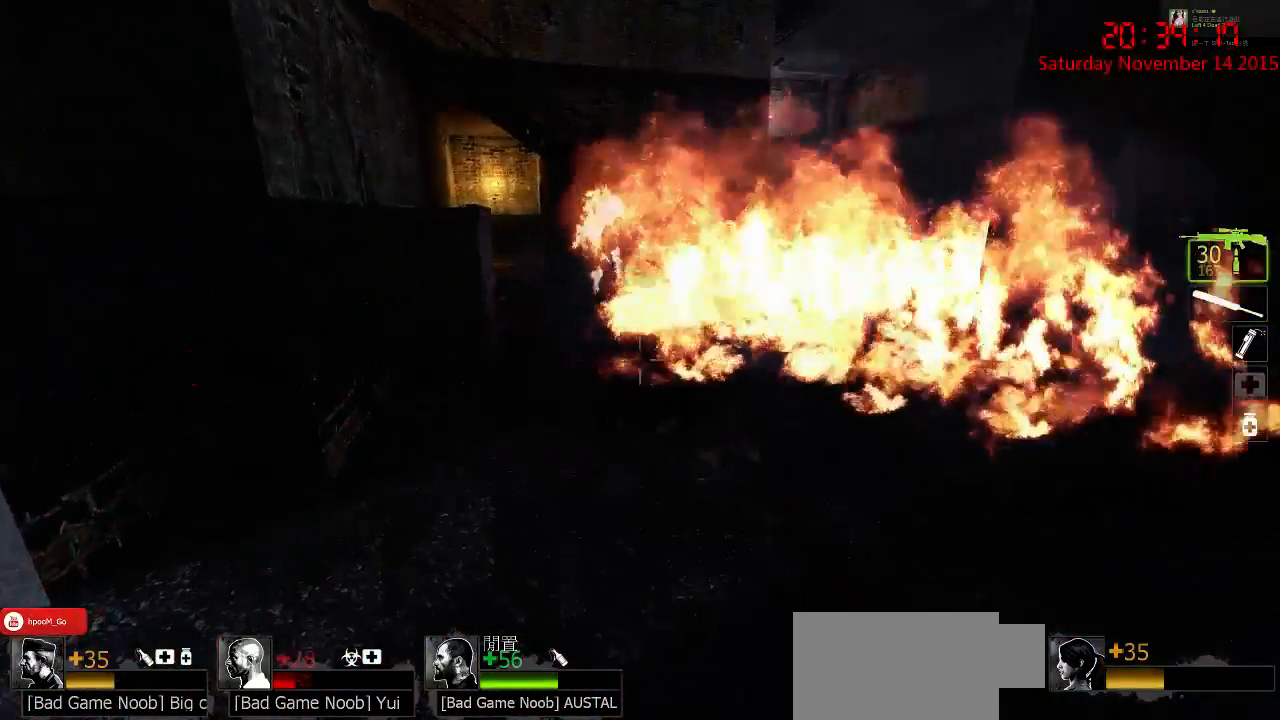
{"keys": [], "mouse": [], "events": [[34, "q", "up"], [200, "a", "down"], [334, "a", "up"]]}
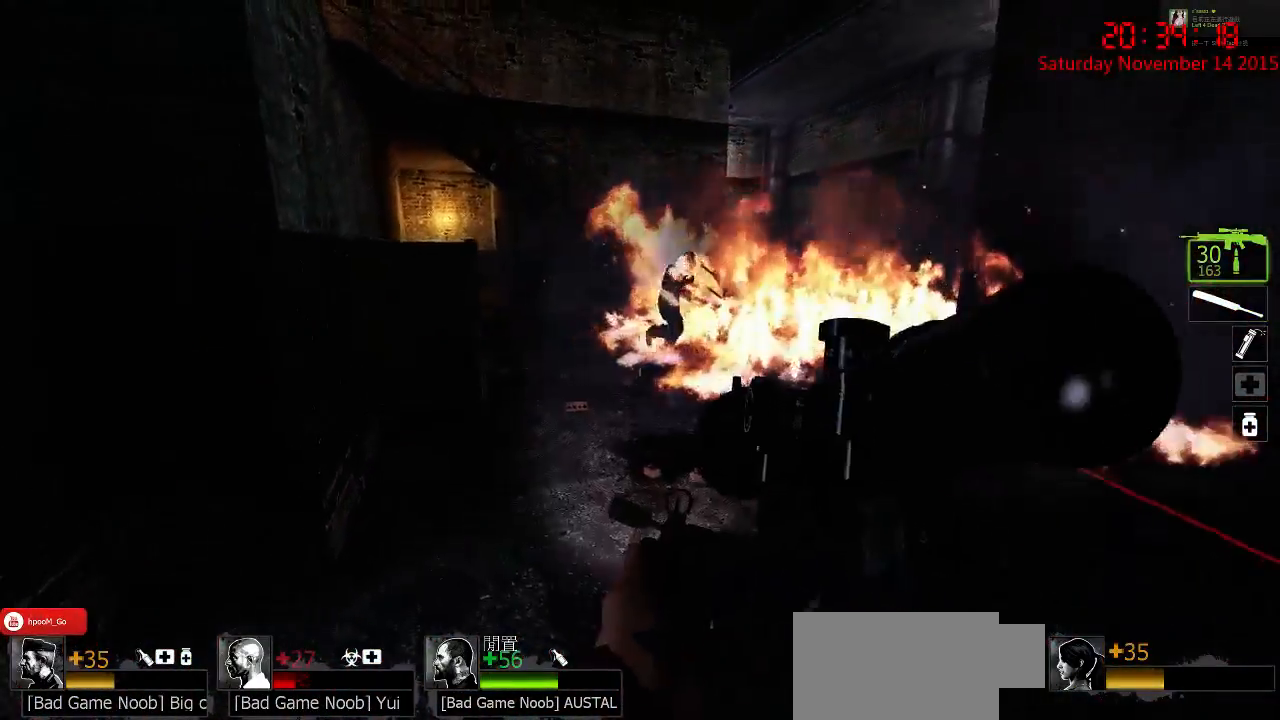
{"keys": ["w"], "mouse": [], "events": [[217, "a", "down"], [217, "w", "down"], [384, "a", "up"]]}
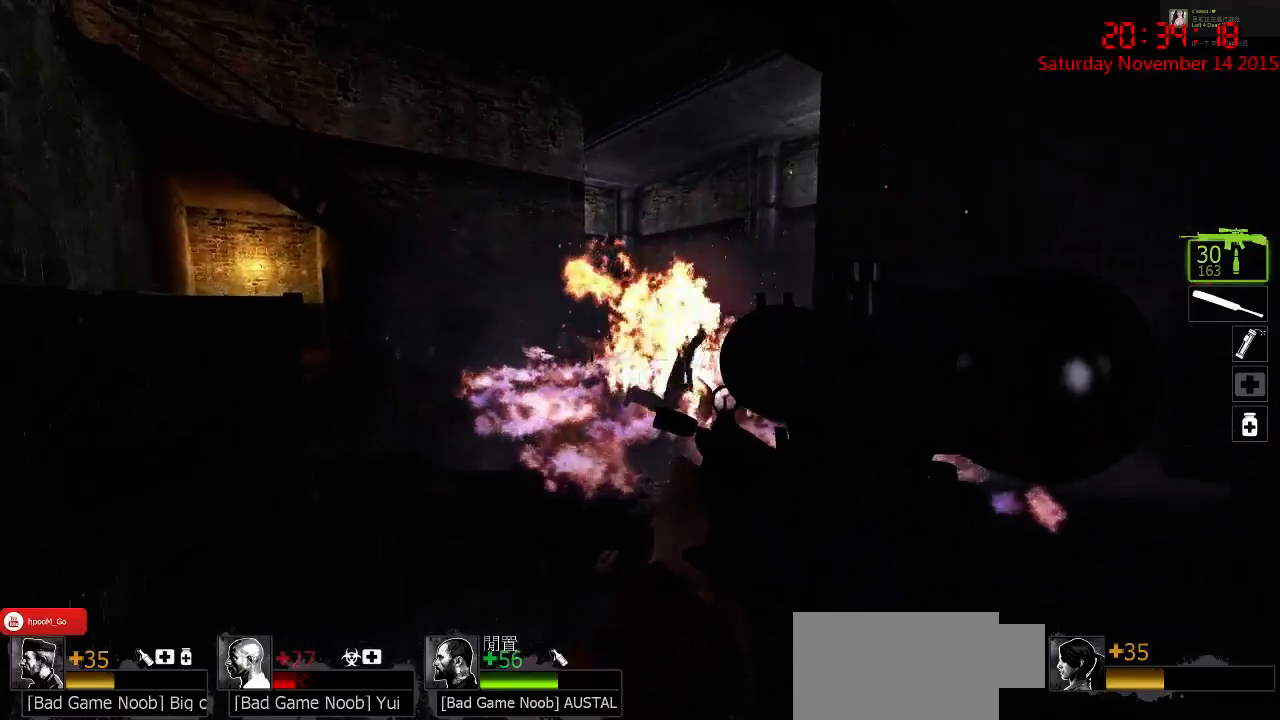
{"keys": [], "mouse": [], "events": [[67, "w", "up"]]}
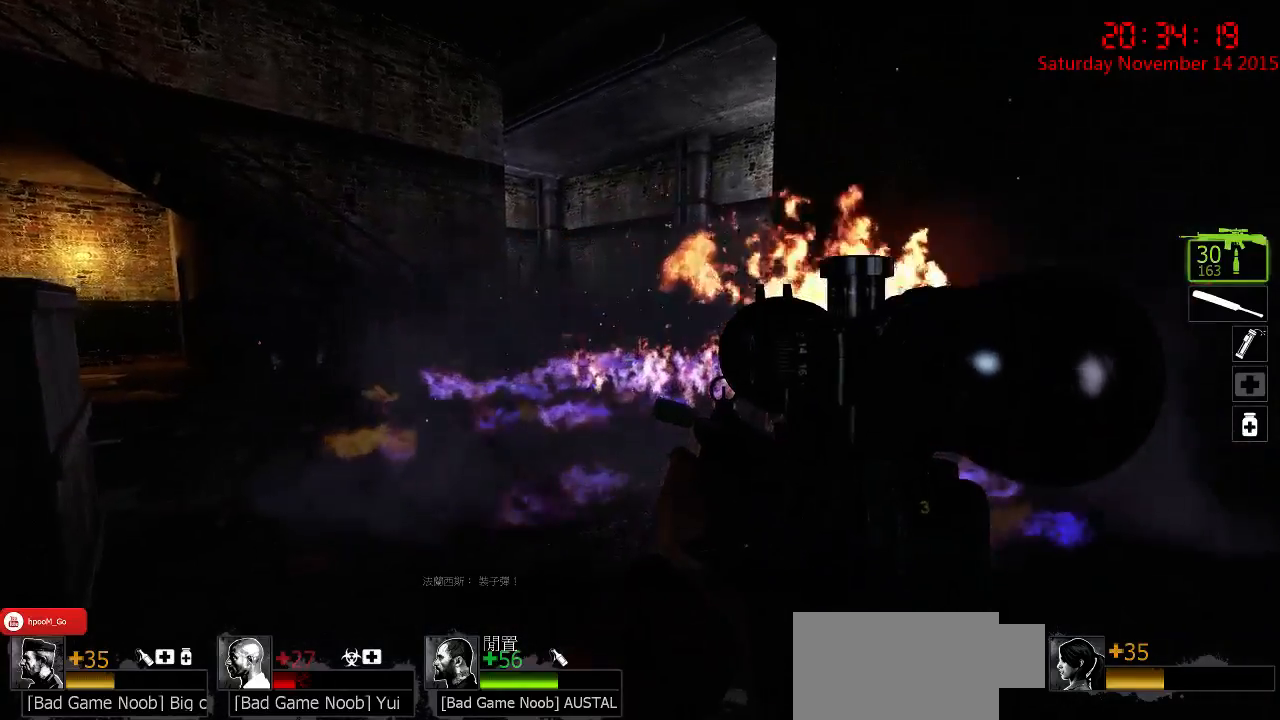
{"keys": ["a"], "mouse": [], "events": [[384, "a", "down"], [384, "w", "down"], [417, "w", "up"]]}
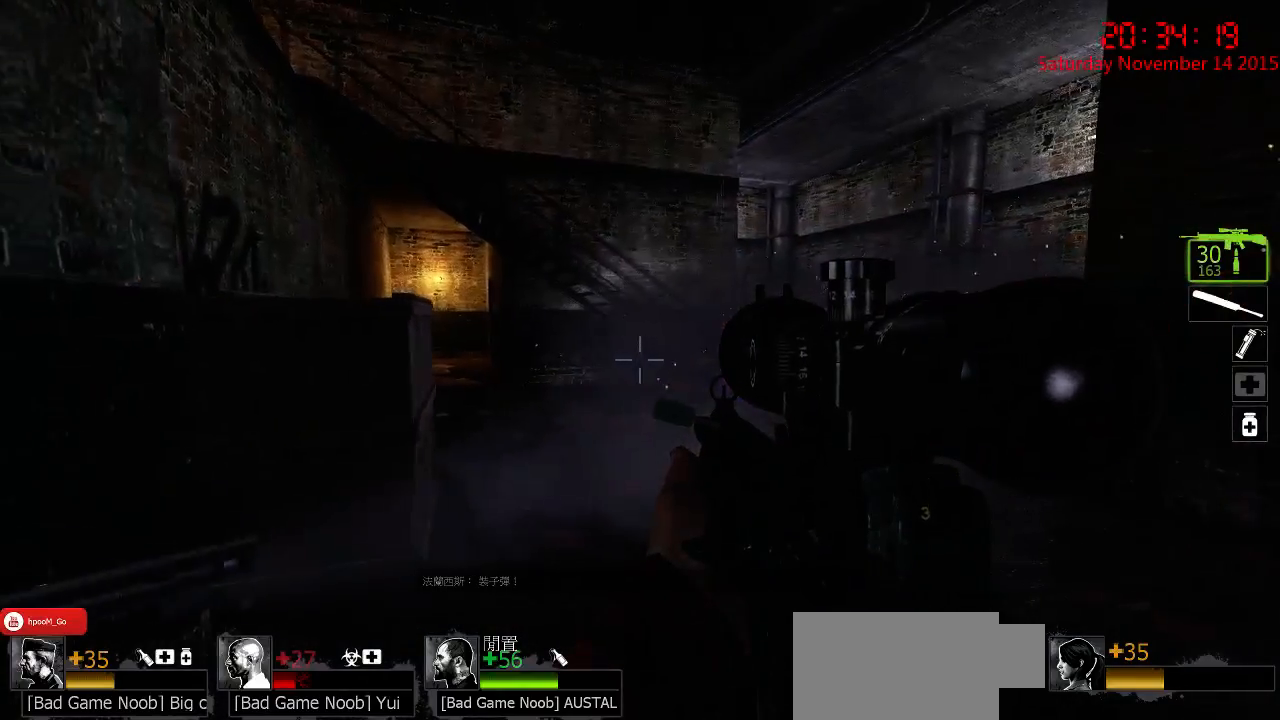
{"keys": ["a", "w"], "mouse": [], "events": [[17, "a", "up"], [284, "w", "down"], [317, "a", "down"]]}
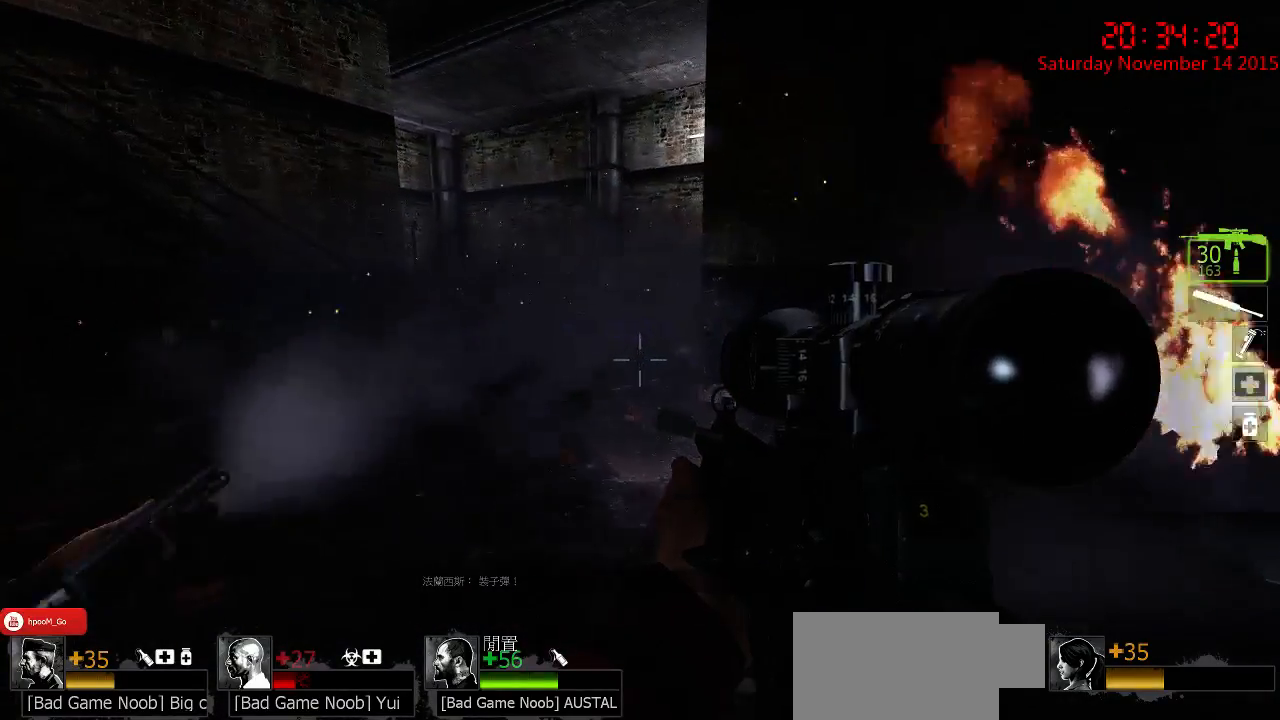
{"keys": [], "mouse": [], "events": [[234, "a", "up"], [267, "w", "up"]]}
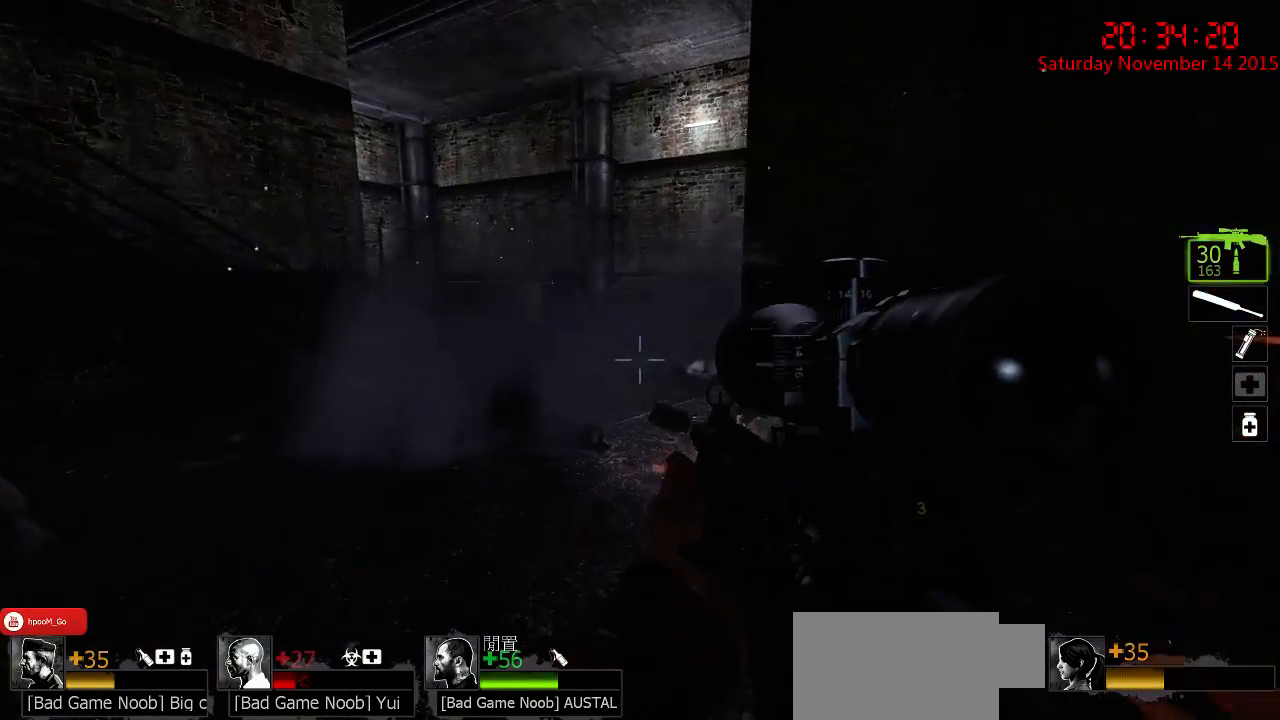
{"keys": ["d"], "mouse": [], "events": [[34, "a", "down"], [134, "w", "down"], [234, "a", "up"], [234, "d", "down"], [350, "w", "up"]]}
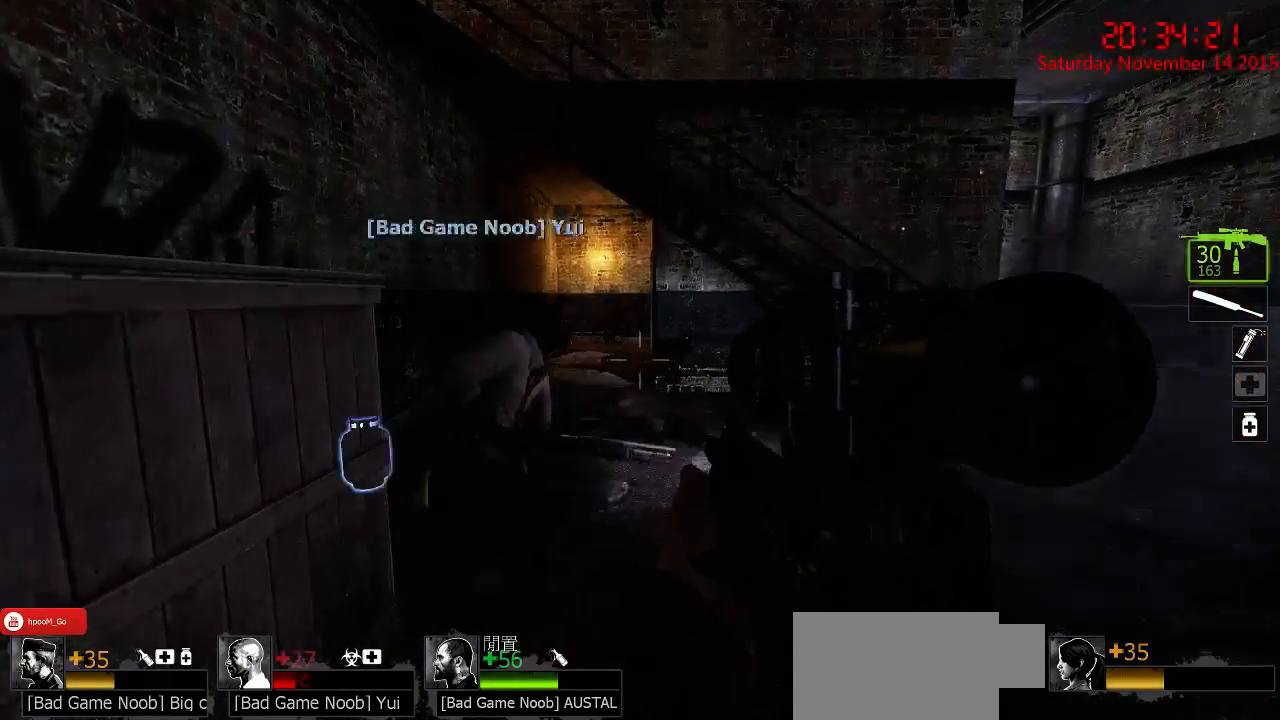
{"keys": ["a", "w"], "mouse": [], "events": [[17, "d", "up"], [84, "a", "down"], [184, "w", "down"]]}